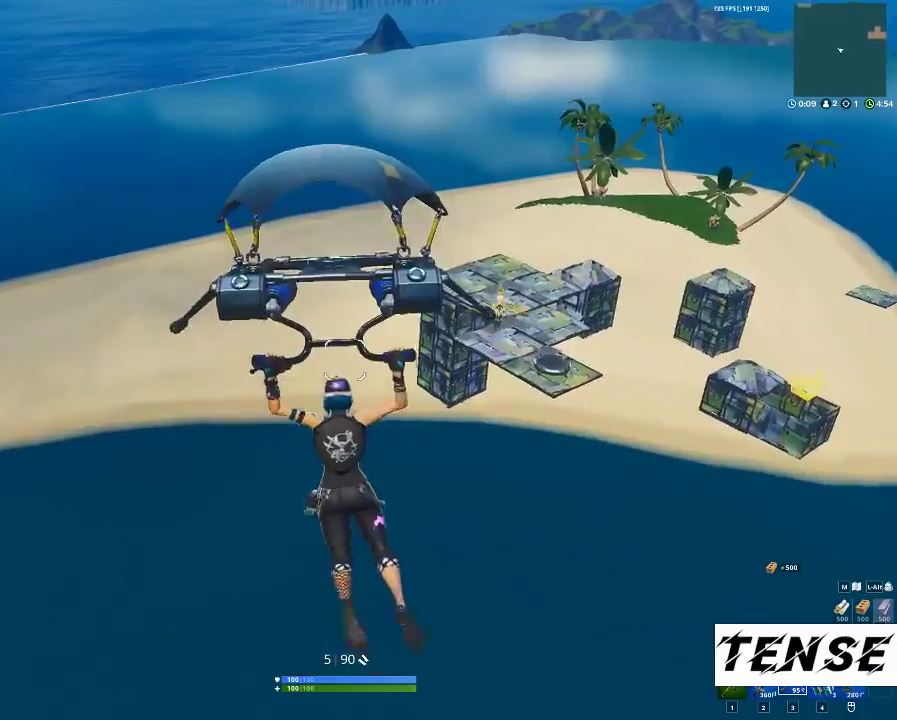
Gameplay with keyboard and mouse; each line is a JSON object with the keys and mouse buttons held at the frame after it. "events" lists presses ("down") and releases ("up") of "1", "2", "3", "4", "5", "a", "alt", "c", "caps_lock", "ctrl", "d", "e", "f", "g", "q", "r", "s", "shift", "space", "t", "tab", "v", "w", "x", "z", "mouse_left", "mouse_wheel" and "mouse_right" between this image and that frame as [ms after this image, input, new state], when the widget could be followed in between. "mouse_left", "mouse_wheel", "mouse_right" = the "left", "wheel", "right" buttons of the "mouse" list. No other keys are recorded. "wheel" means that the mouse wheel is clicked or scrolled. Not read: mouse_move.
{"keys": ["w"], "mouse": [], "events": [[233, "t", "down"], [367, "t", "up"]]}
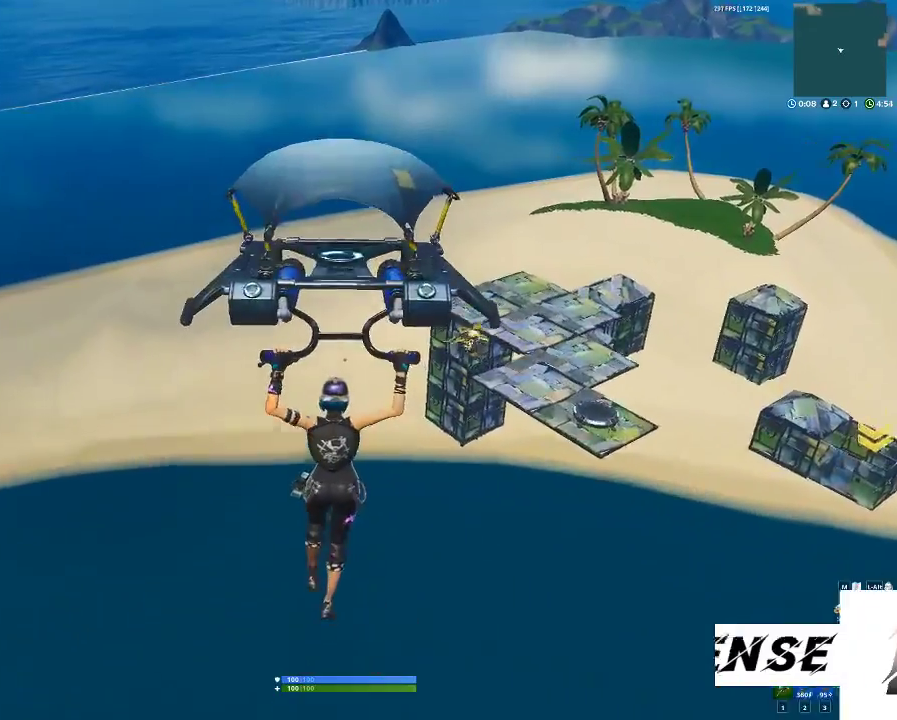
{"keys": ["w"], "mouse": [], "events": [[200, "mouse_right", "down"], [300, "mouse_right", "up"]]}
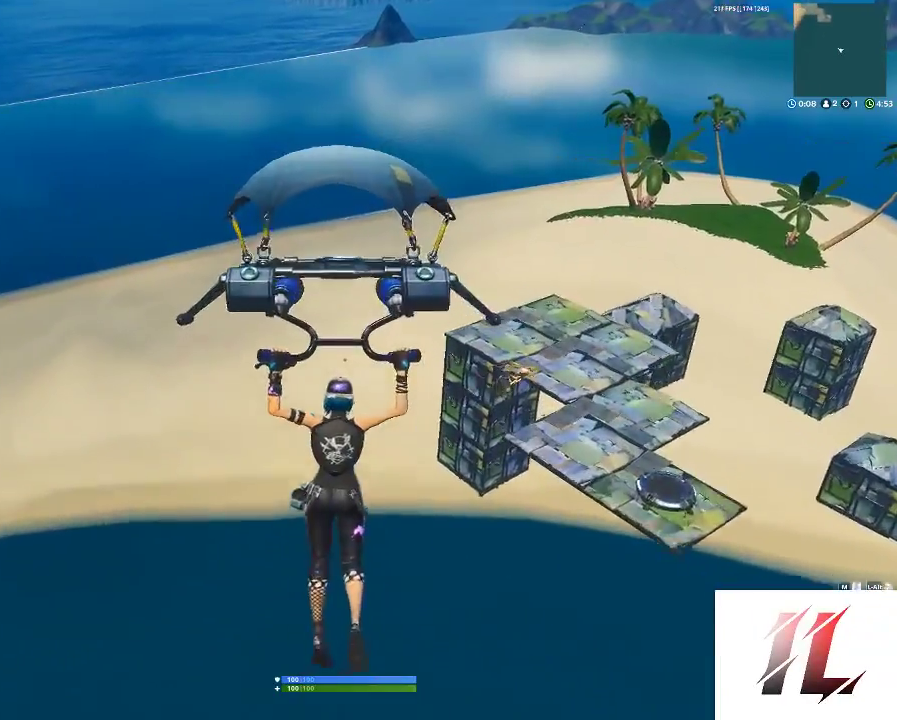
{"keys": ["3", "w"], "mouse": [], "events": [[500, "3", "down"]]}
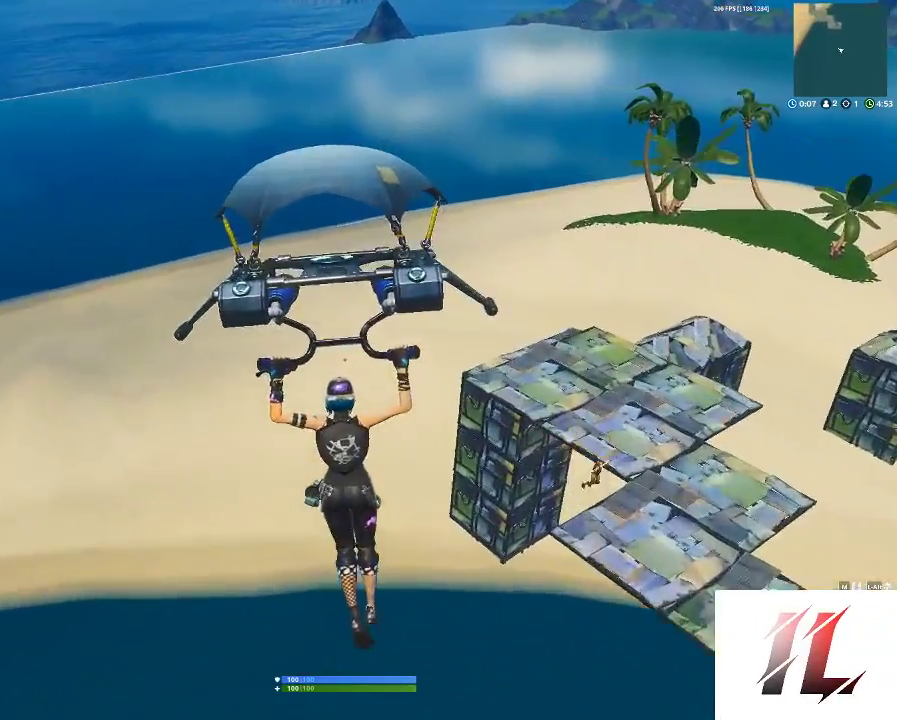
{"keys": ["a", "w"], "mouse": [], "events": [[67, "a", "down"], [133, "3", "up"]]}
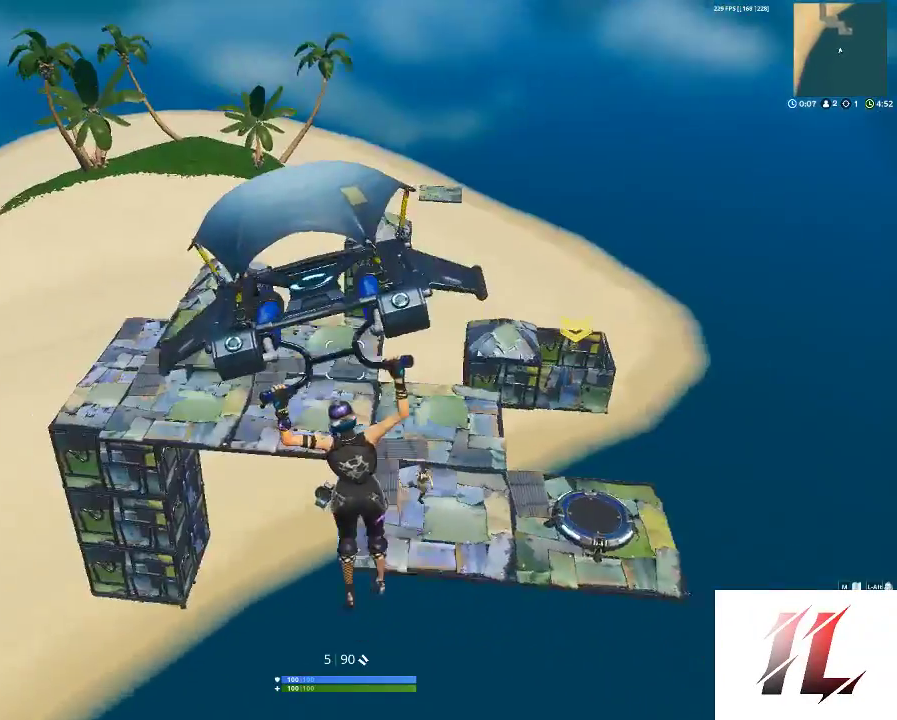
{"keys": ["a", "w"], "mouse": [], "events": []}
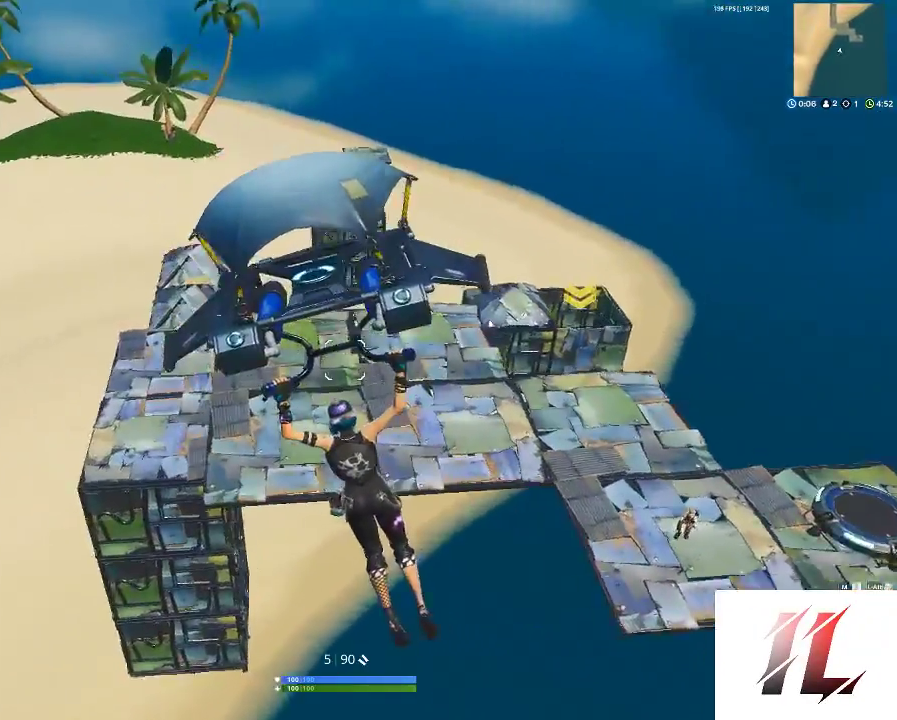
{"keys": ["a"], "mouse": [], "events": [[233, "w", "up"]]}
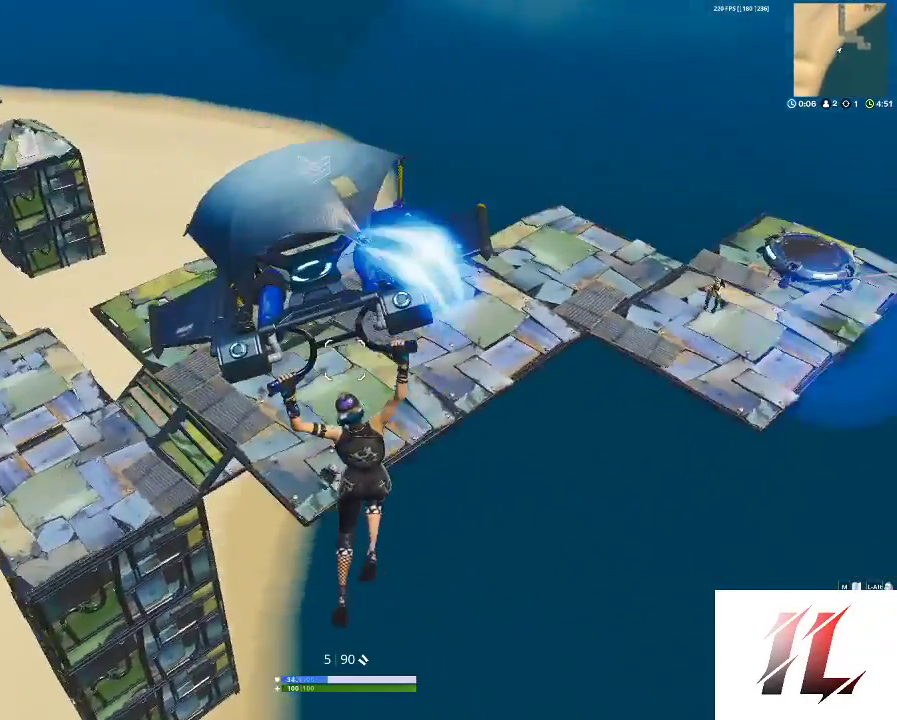
{"keys": ["a", "w"], "mouse": [], "events": [[67, "w", "down"]]}
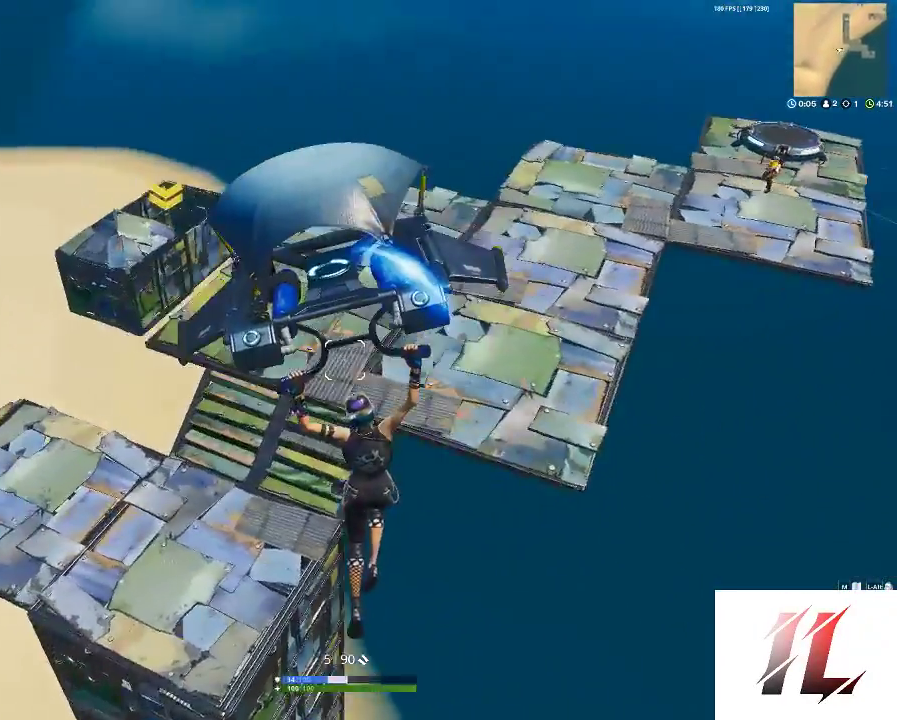
{"keys": ["d", "w"], "mouse": [], "events": [[133, "a", "up"], [400, "d", "down"]]}
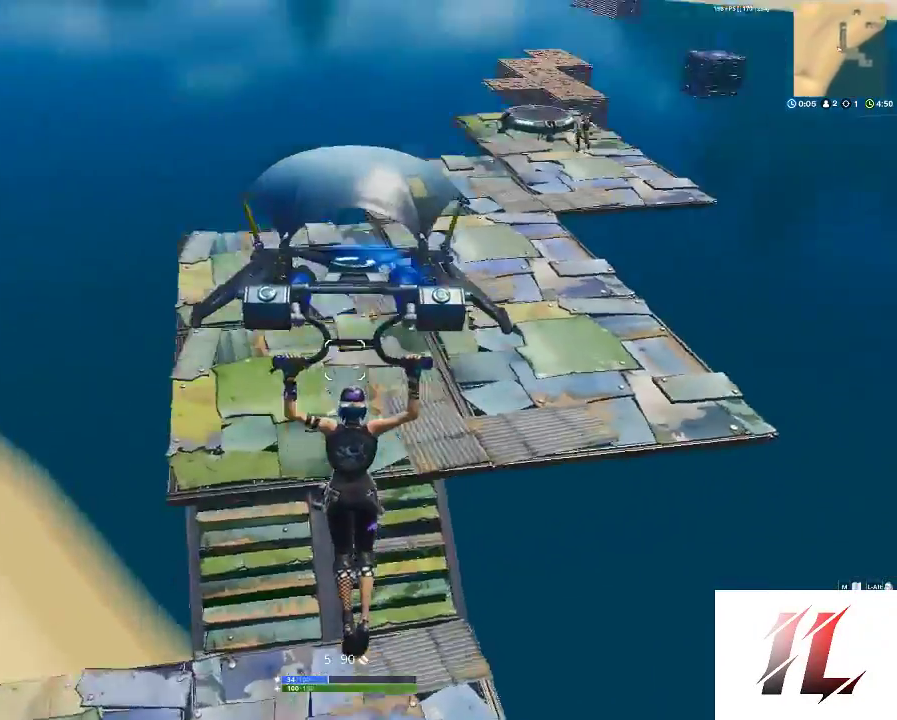
{"keys": [], "mouse": ["left"], "events": [[33, "shift", "down"], [233, "q", "down"], [267, "d", "up"], [333, "q", "up"], [367, "mouse_left", "down"], [400, "shift", "up"], [500, "w", "up"]]}
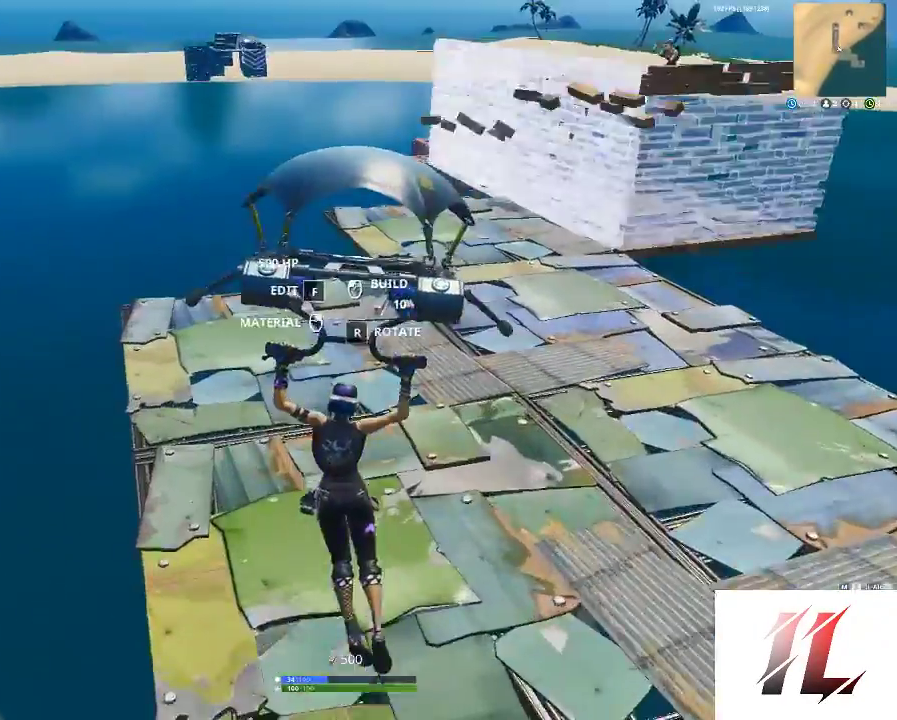
{"keys": ["w"], "mouse": ["left"], "events": [[233, "d", "down"], [300, "z", "down"], [333, "d", "up"], [400, "w", "down"], [433, "z", "up"]]}
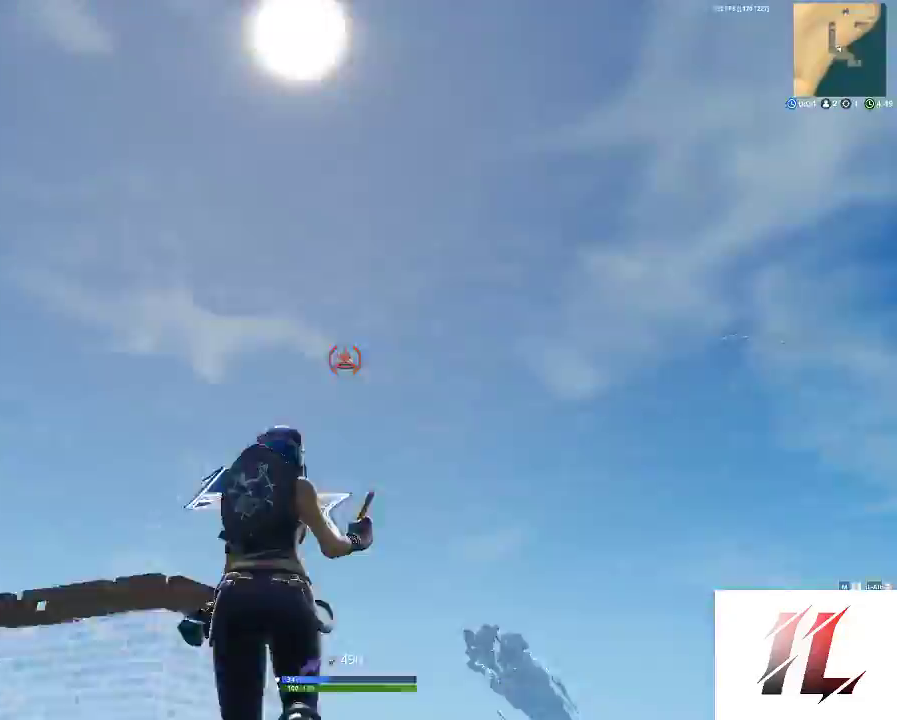
{"keys": [], "mouse": [], "events": [[33, "q", "down"], [133, "q", "up"], [133, "w", "up"], [367, "4", "down"], [433, "mouse_left", "up"], [500, "4", "up"]]}
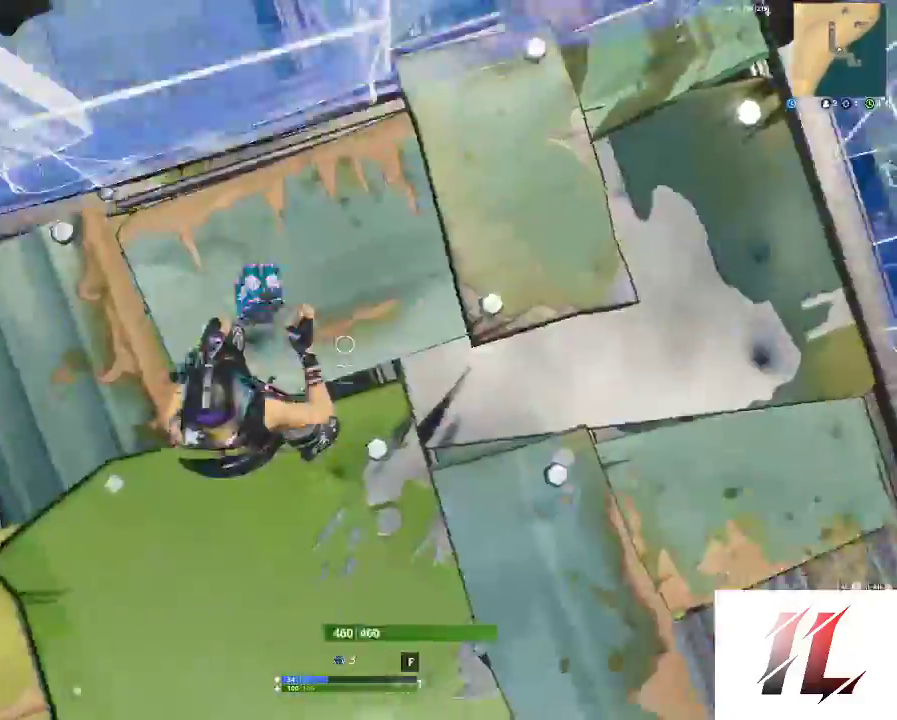
{"keys": [], "mouse": [], "events": [[133, "c", "down"], [233, "mouse_left", "down"], [267, "c", "up"], [267, "mouse_left", "up"], [400, "mouse_left", "down"], [467, "mouse_left", "up"]]}
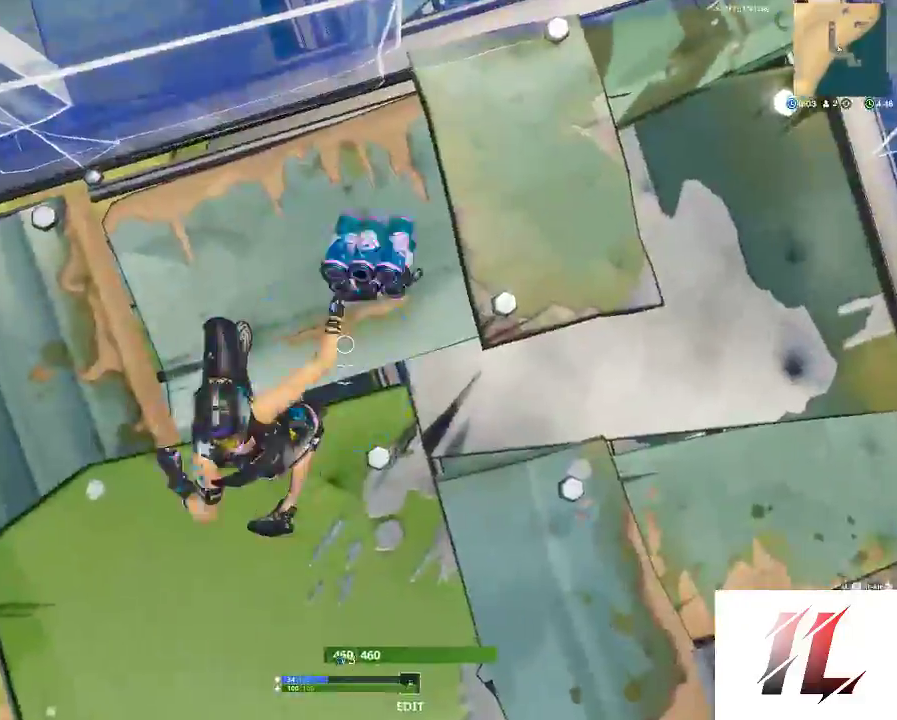
{"keys": [], "mouse": ["left"], "events": [[67, "mouse_left", "down"], [167, "mouse_left", "up"], [300, "mouse_left", "down"], [300, "space", "down"], [400, "mouse_left", "up"], [433, "mouse_left", "down"], [433, "space", "up"]]}
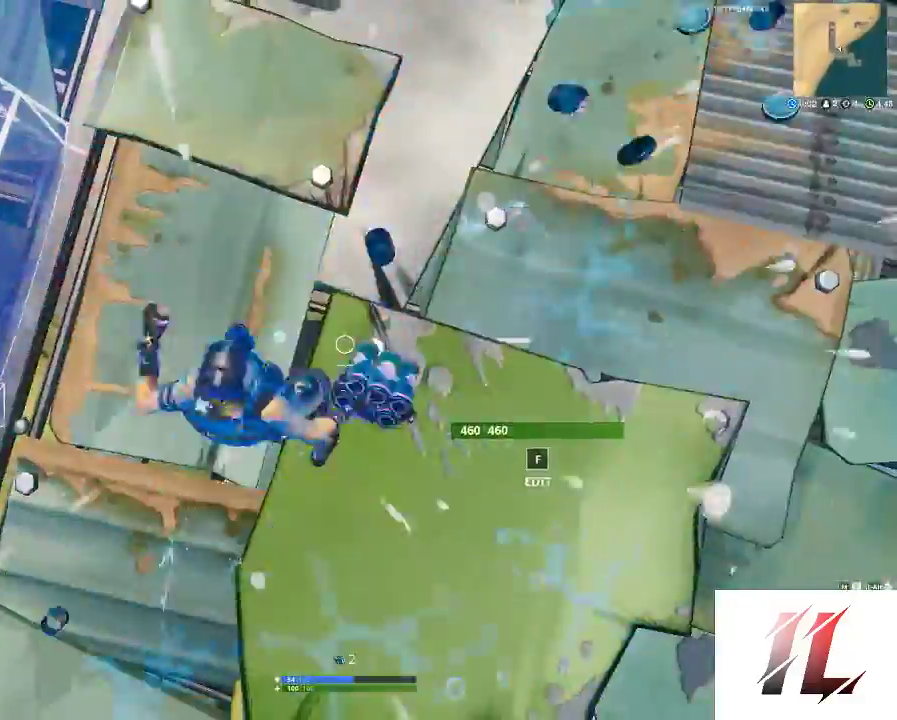
{"keys": [], "mouse": [], "events": [[67, "mouse_left", "up"], [167, "mouse_left", "down"], [267, "mouse_left", "up"], [367, "mouse_left", "down"], [500, "mouse_left", "up"]]}
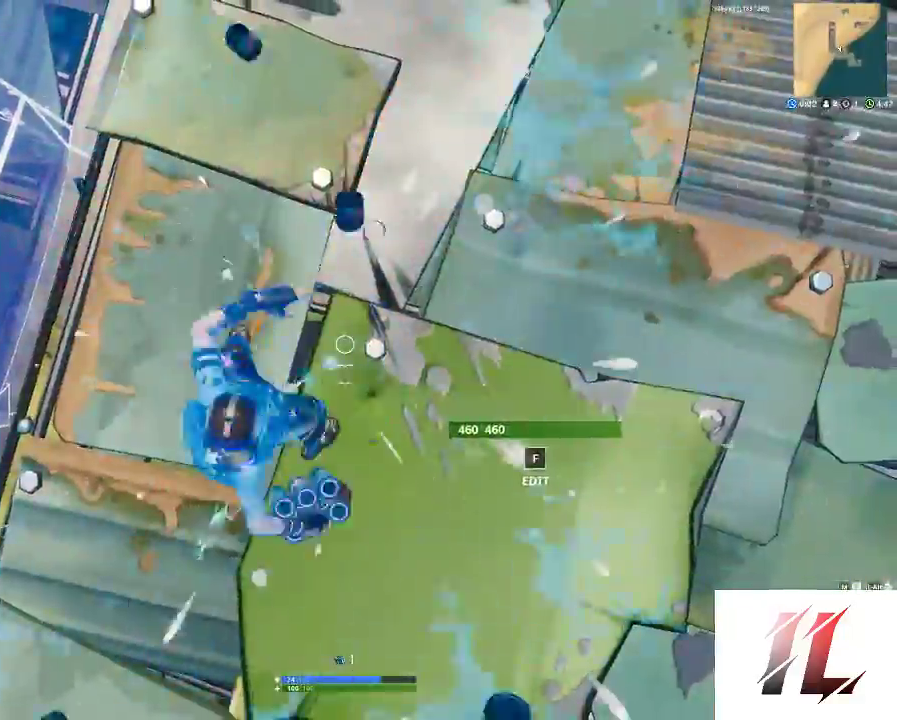
{"keys": ["a"], "mouse": [], "events": [[100, "mouse_left", "down"], [167, "mouse_left", "up"], [400, "a", "down"]]}
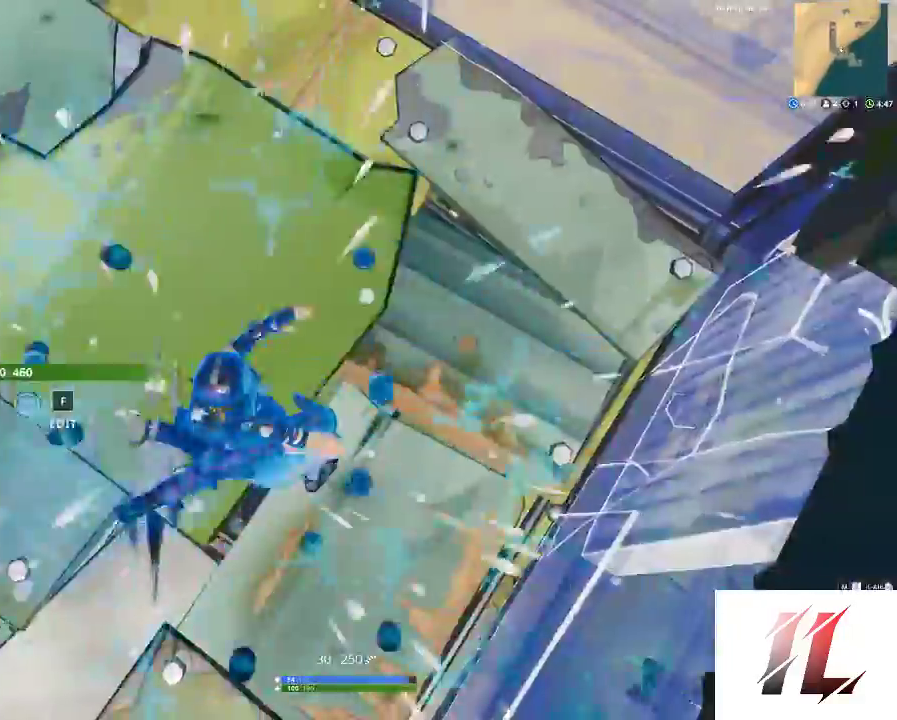
{"keys": ["a", "f", "shift", "w"], "mouse": [], "events": [[133, "3", "down"], [233, "3", "up"], [300, "w", "down"], [433, "f", "down"], [433, "shift", "down"]]}
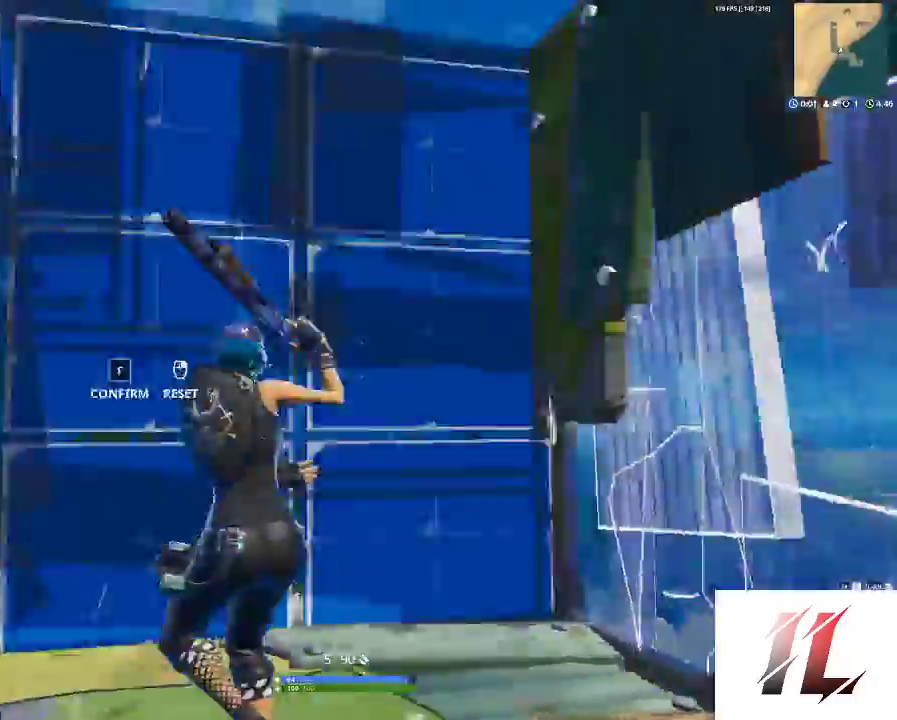
{"keys": ["shift", "w"], "mouse": ["left"], "events": [[33, "mouse_left", "down"], [100, "f", "up"], [200, "a", "up"], [200, "f", "down"], [267, "mouse_left", "up"], [300, "f", "up"], [400, "z", "down"], [433, "mouse_left", "down"], [500, "z", "up"]]}
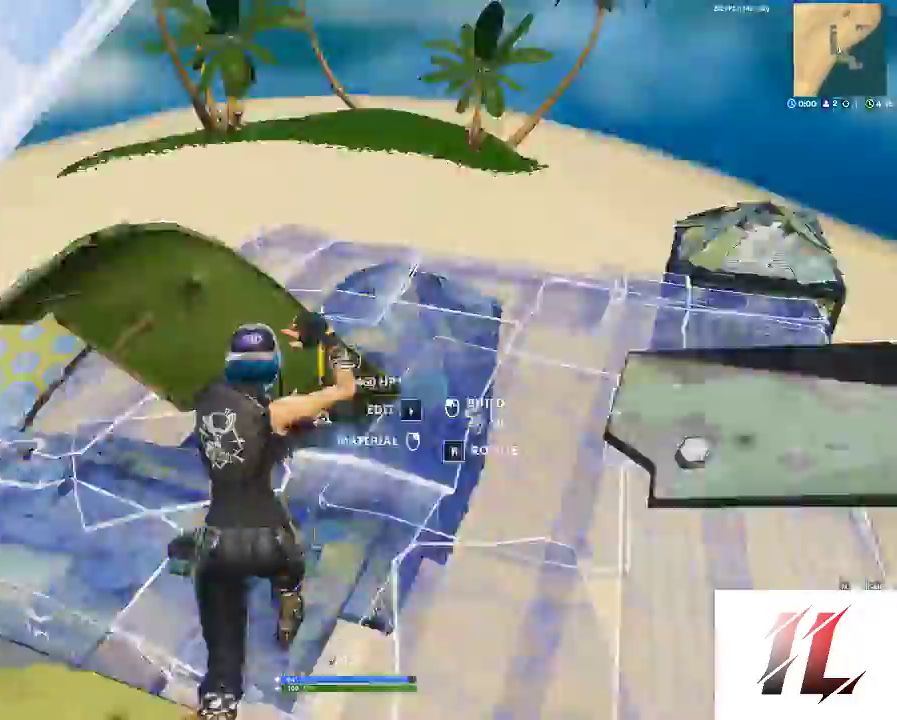
{"keys": ["q", "shift"], "mouse": ["left"], "events": [[100, "q", "down"], [167, "q", "up"], [267, "z", "down"], [367, "z", "up"], [400, "w", "up"], [500, "q", "down"]]}
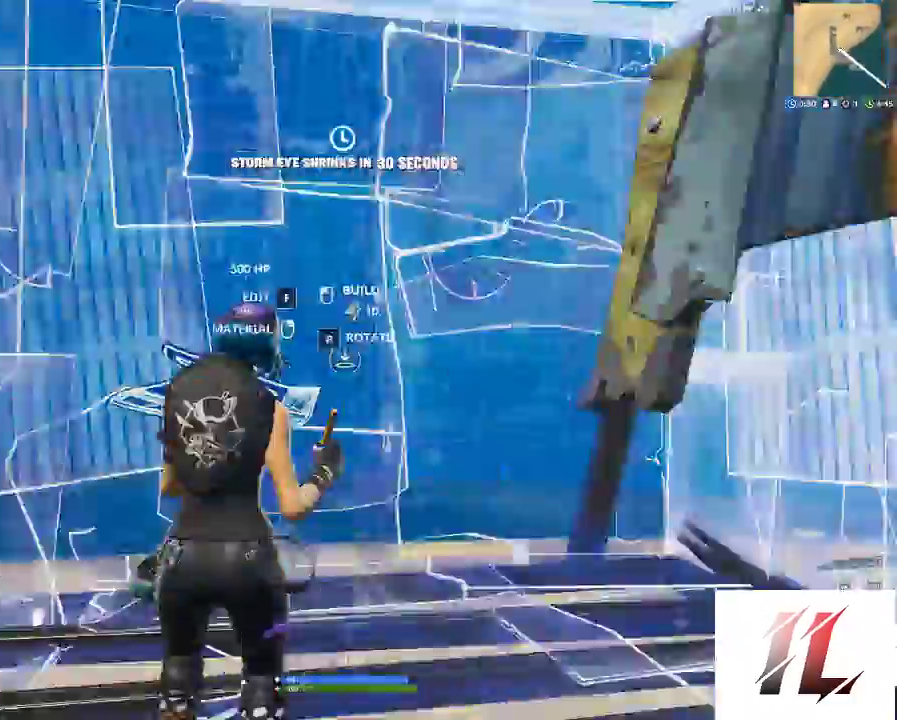
{"keys": [], "mouse": [], "events": [[100, "q", "up"], [167, "shift", "up"], [333, "3", "down"], [400, "mouse_left", "up"], [433, "3", "up"]]}
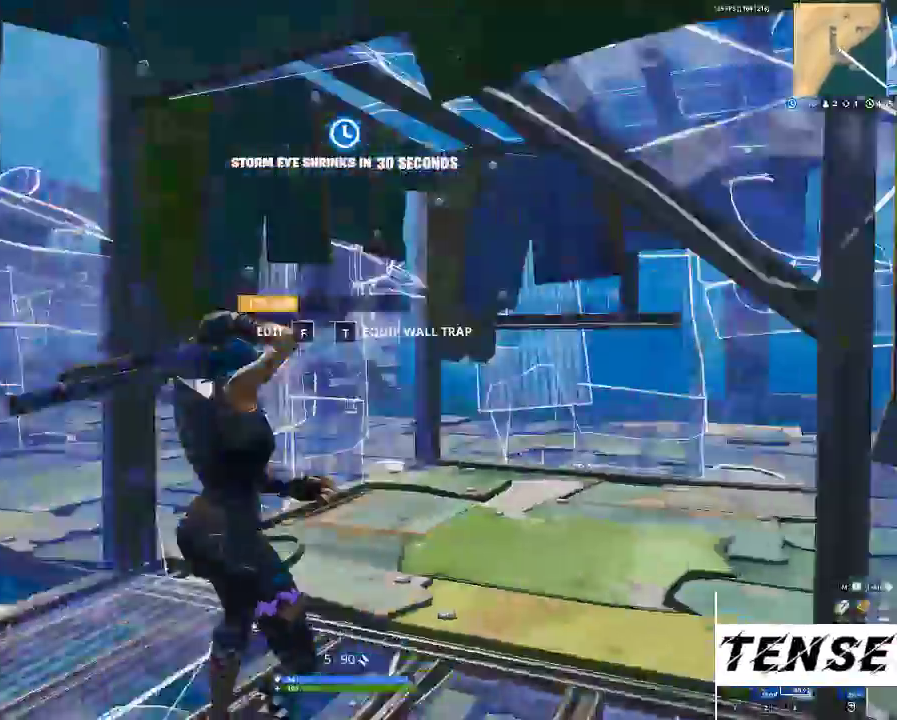
{"keys": ["f"], "mouse": []}
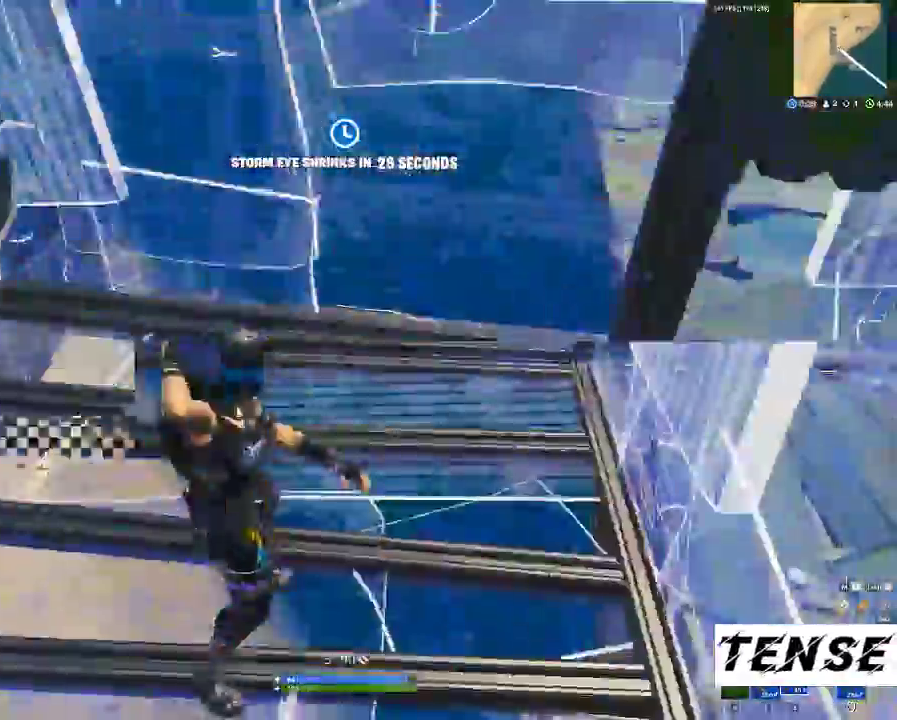
{"keys": ["a"], "mouse": [], "events": [[33, "f", "up"], [100, "a", "down"], [267, "2", "down"], [367, "2", "up"]]}
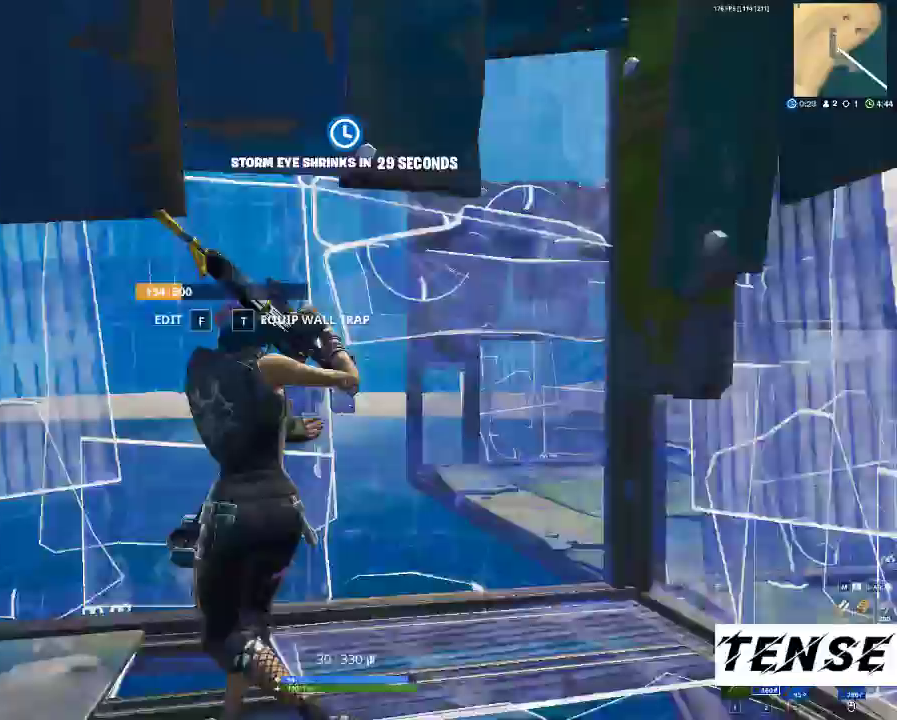
{"keys": ["a"], "mouse": ["right"], "events": [[67, "f", "down"], [67, "mouse_left", "down"], [100, "f", "up"], [200, "f", "down"], [233, "mouse_left", "up"], [267, "f", "up"], [333, "c", "down"], [333, "mouse_right", "down"], [433, "c", "up"]]}
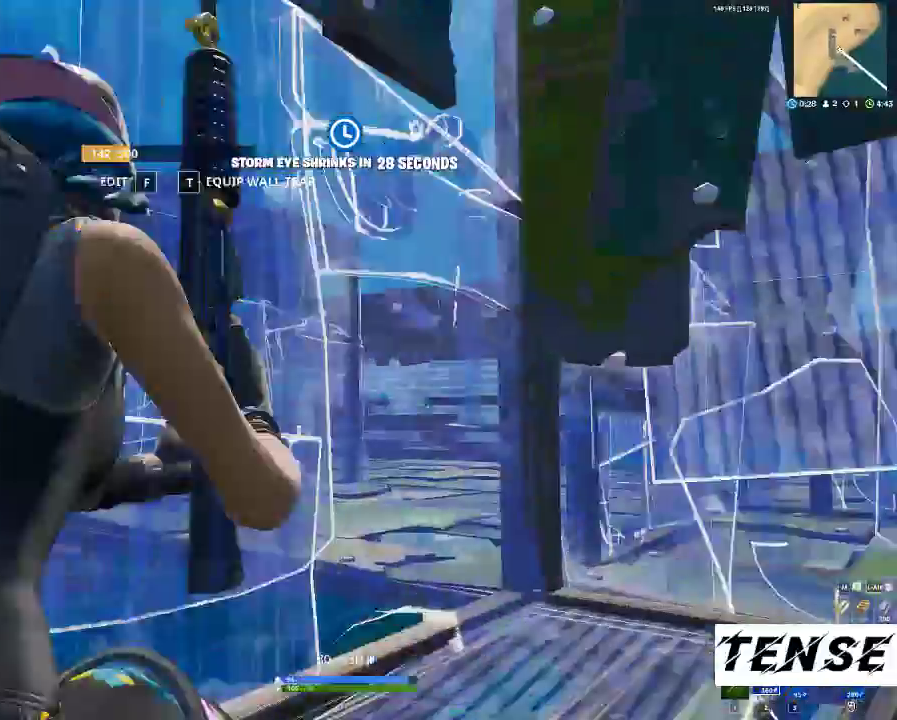
{"keys": ["a", "f"], "mouse": ["left"], "events": [[33, "a", "up"], [100, "d", "down"], [200, "a", "down"], [200, "d", "up"], [200, "mouse_right", "up"], [300, "f", "down"], [300, "mouse_left", "down"], [367, "f", "up"], [433, "f", "down"]]}
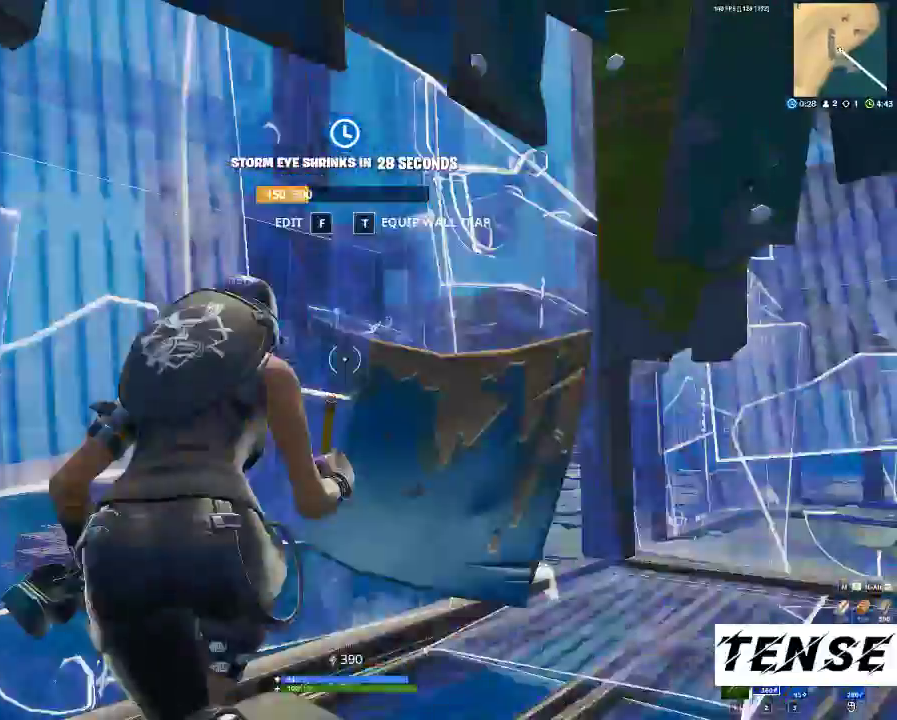
{"keys": [], "mouse": ["left", "right"], "events": [[33, "f", "up"], [33, "mouse_left", "up"], [33, "space", "down"], [100, "a", "up"], [167, "d", "down"], [167, "mouse_right", "down"], [233, "space", "up"], [267, "a", "down"], [267, "d", "up"], [467, "a", "up"], [467, "mouse_left", "down"]]}
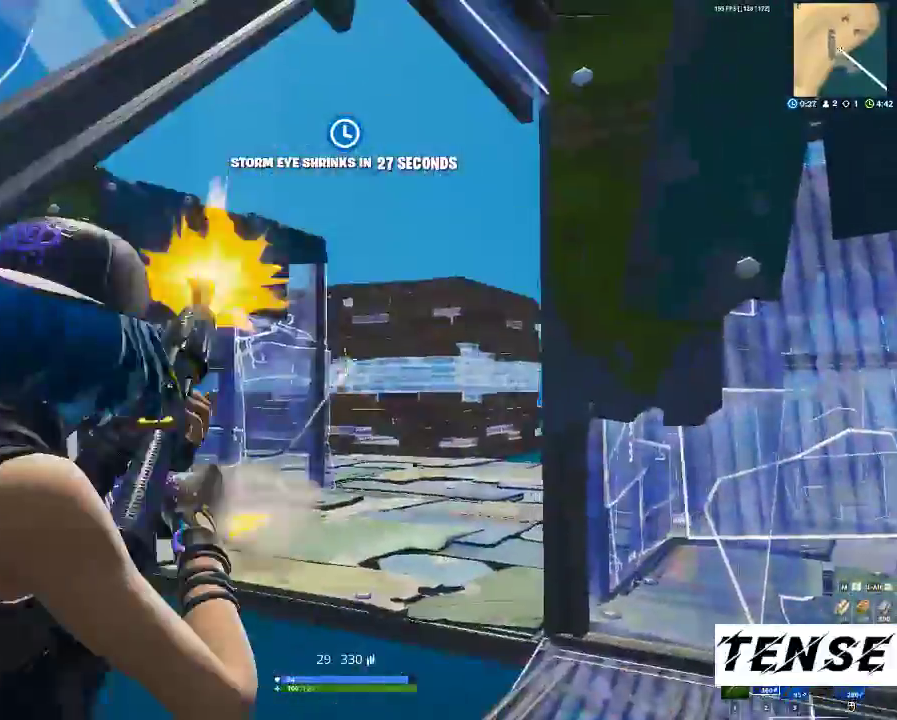
{"keys": ["d"], "mouse": ["left", "right"], "events": [[100, "a", "down"], [367, "a", "up"], [467, "d", "down"]]}
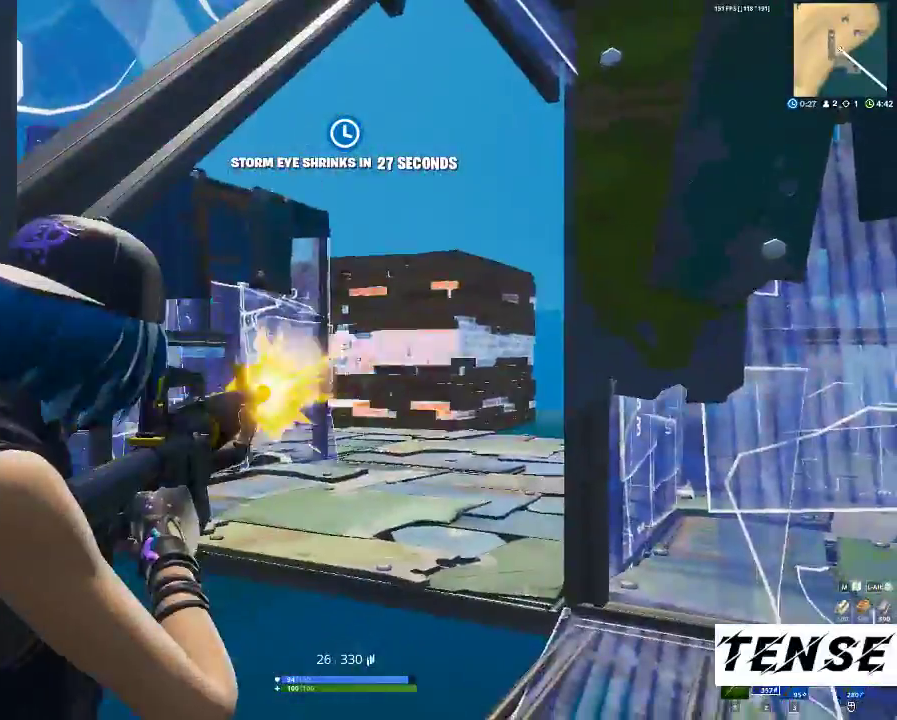
{"keys": ["a"], "mouse": ["left", "right"], "events": [[133, "a", "down"], [133, "d", "up"], [300, "a", "up"], [300, "d", "down"], [400, "d", "up"], [433, "a", "down"]]}
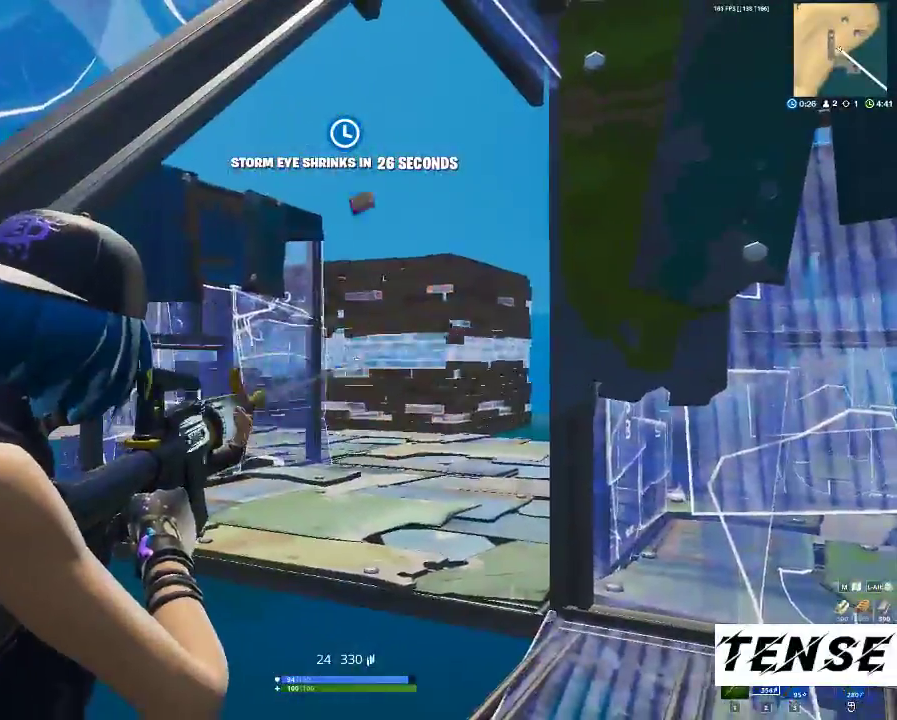
{"keys": ["d"], "mouse": ["right"], "events": [[100, "a", "up"], [133, "d", "down"], [267, "d", "up"], [333, "a", "down"], [367, "mouse_left", "up"], [467, "a", "up"], [467, "d", "down"]]}
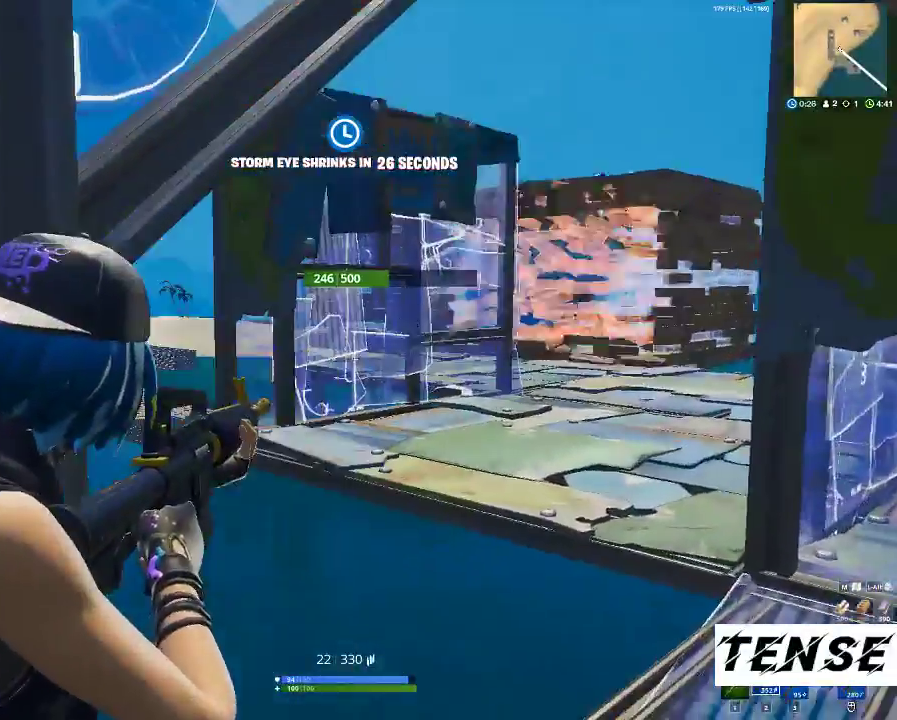
{"keys": [], "mouse": ["right"], "events": [[100, "d", "up"], [133, "a", "down"], [300, "a", "up"]]}
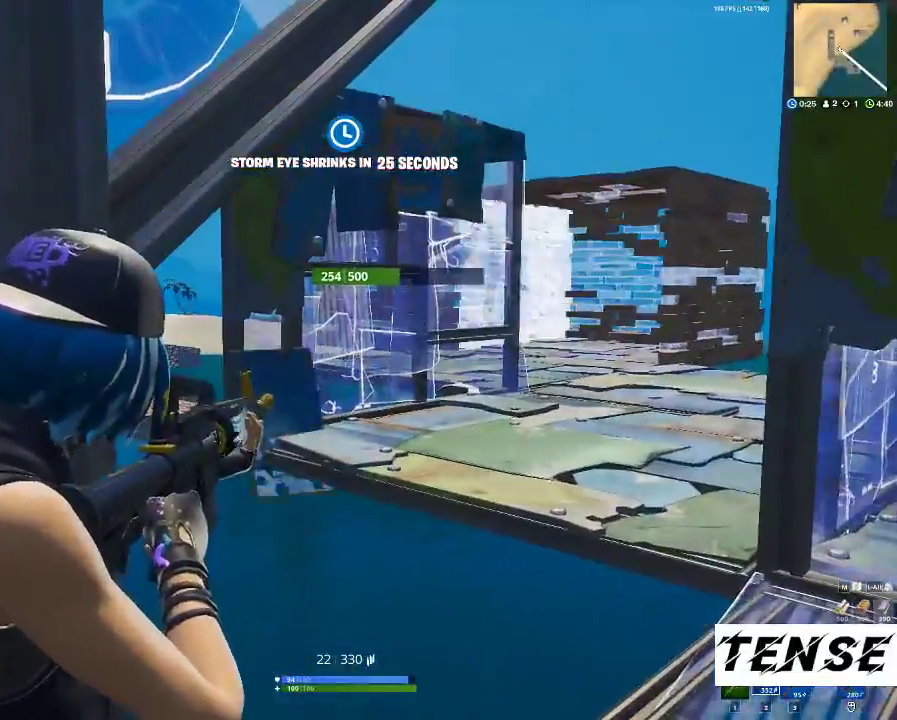
{"keys": ["d", "shift", "w", "z"], "mouse": ["left"], "events": [[233, "d", "down"], [300, "mouse_right", "up"], [367, "w", "down"], [400, "z", "down"], [500, "mouse_left", "down"], [500, "shift", "down"]]}
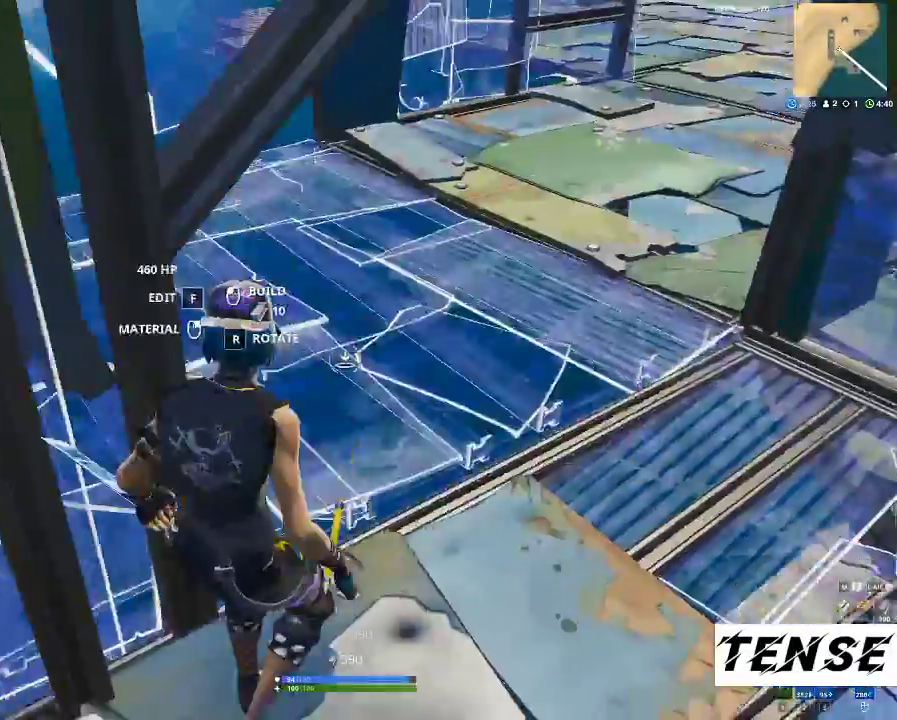
{"keys": ["d", "shift", "w"], "mouse": [], "events": [[33, "d", "up"], [100, "z", "up"], [133, "3", "down"], [133, "mouse_left", "up"], [233, "3", "up"], [333, "d", "down"]]}
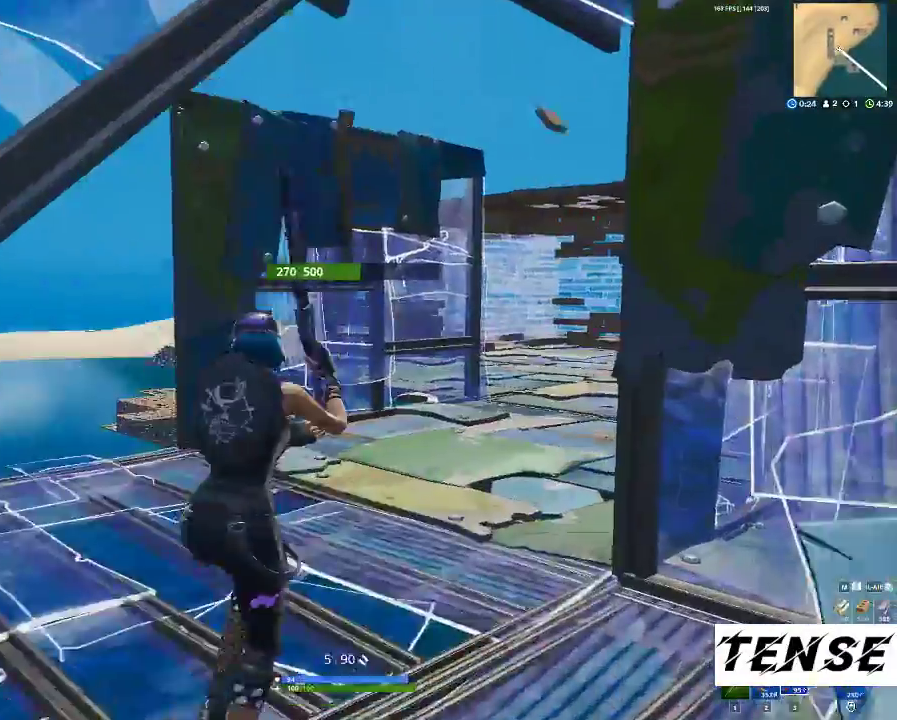
{"keys": ["shift", "w"], "mouse": [], "events": [[33, "d", "up"], [200, "mouse_left", "down"], [233, "3", "down"], [300, "mouse_left", "up"], [333, "3", "up"]]}